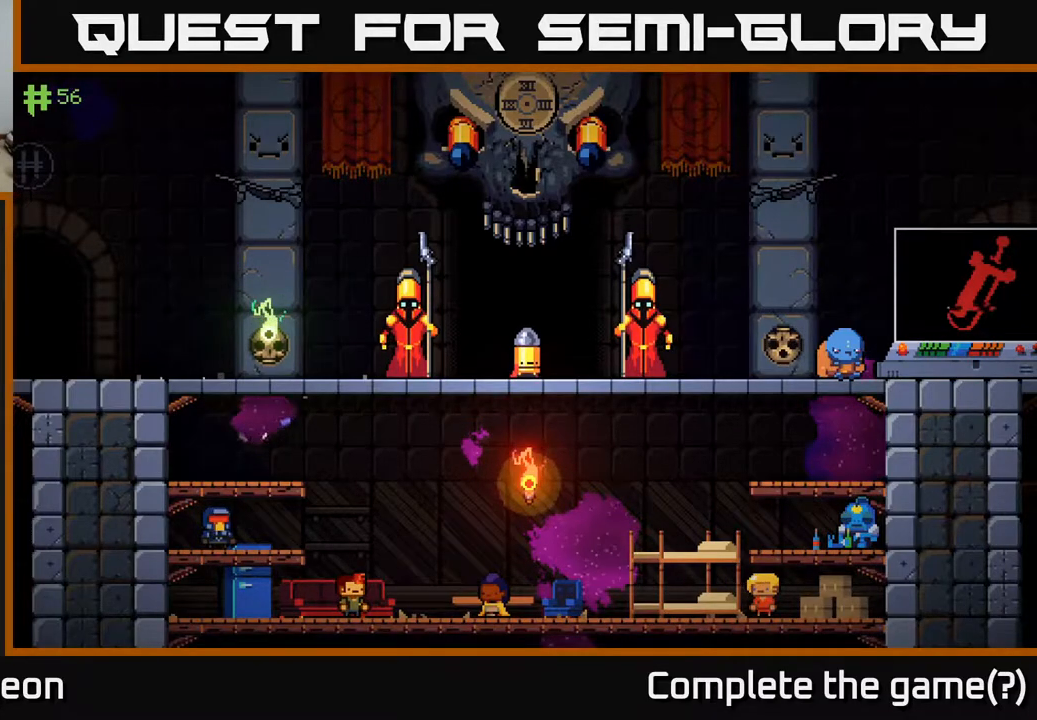
Gameplay with a controller (Xbox layout); each line is a JSON object with the inputs held at the frame after it. "events" lists button and stick changes between this image and that frame as [ms after this image, input, new state], when the widget could be followed in between.
{"buttons": ["A"], "left_stick": "down", "right_stick": "center", "events": [[200, "left_stick", "down"], [483, "A", "down"]]}
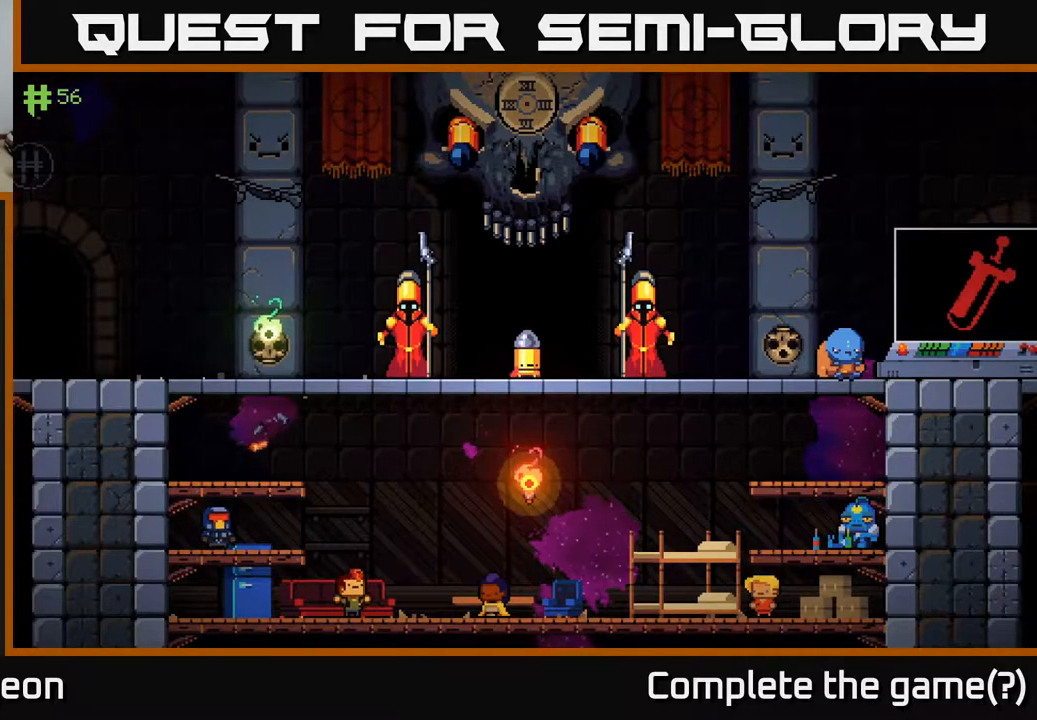
{"buttons": [], "left_stick": "right", "right_stick": "center", "events": [[133, "A", "up"], [250, "left_stick", "right"]]}
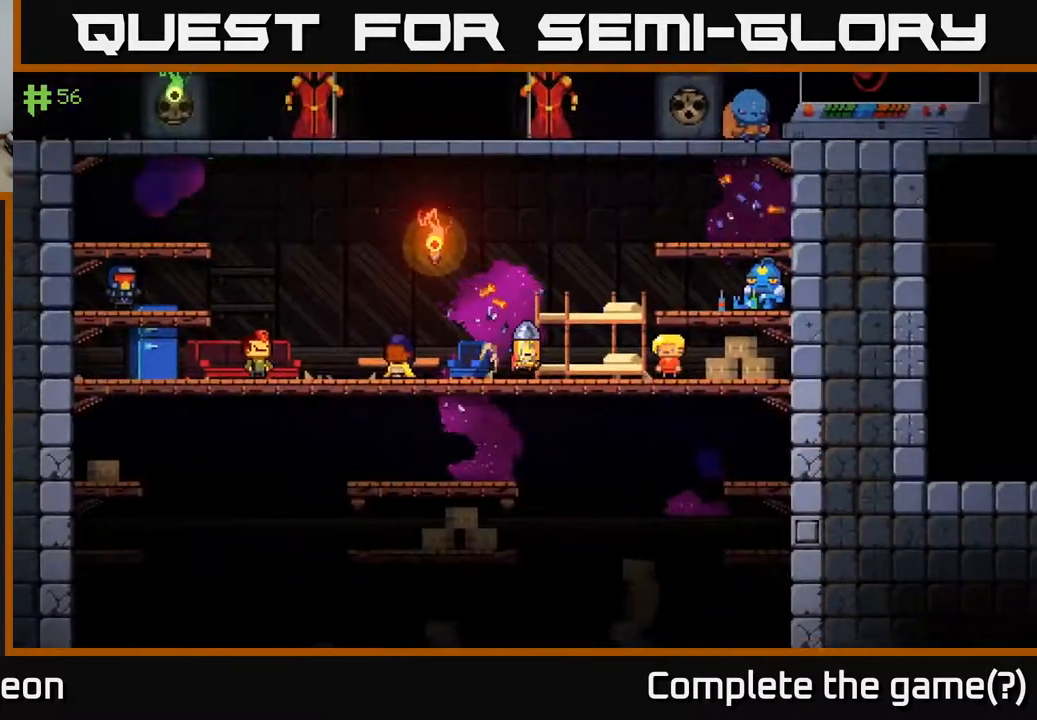
{"buttons": [], "left_stick": "right", "right_stick": "center", "events": [[17, "A", "down"], [250, "A", "up"]]}
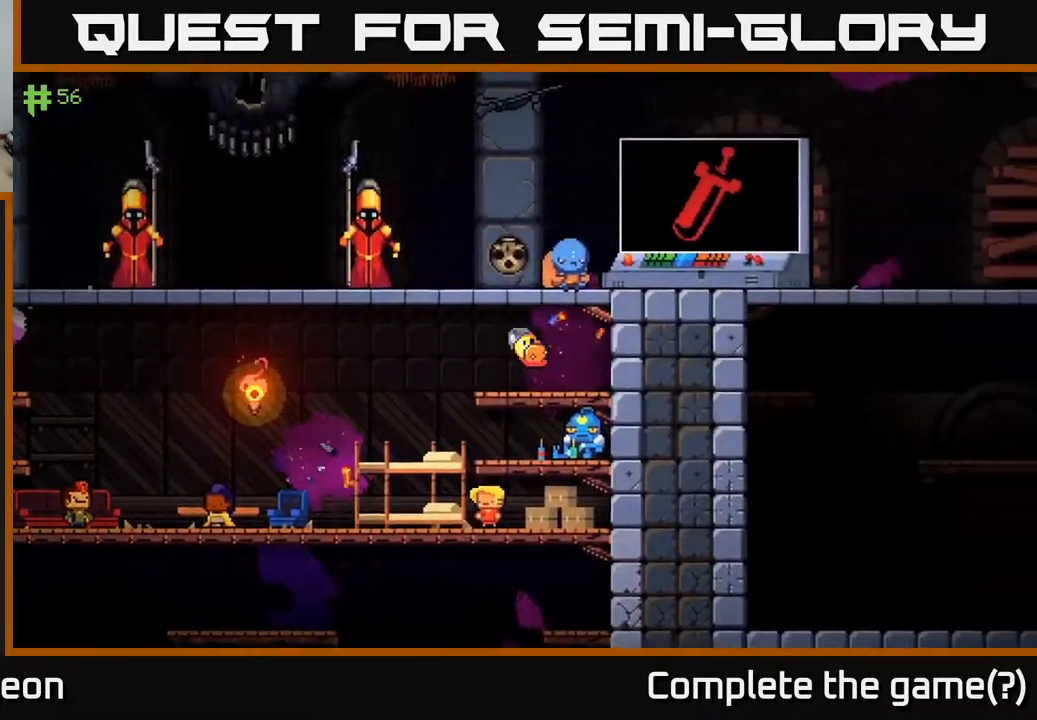
{"buttons": [], "left_stick": "right", "right_stick": "center", "events": [[100, "left_stick", "center"], [150, "A", "down"], [417, "A", "up"], [500, "left_stick", "right"]]}
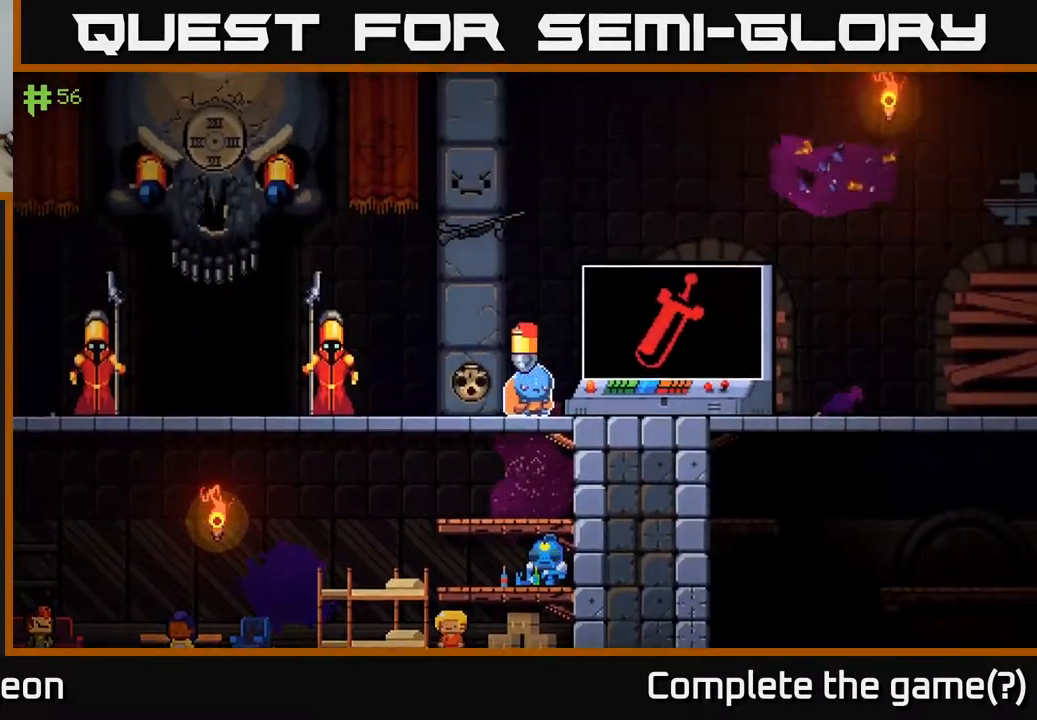
{"buttons": [], "left_stick": "right", "right_stick": "center", "events": []}
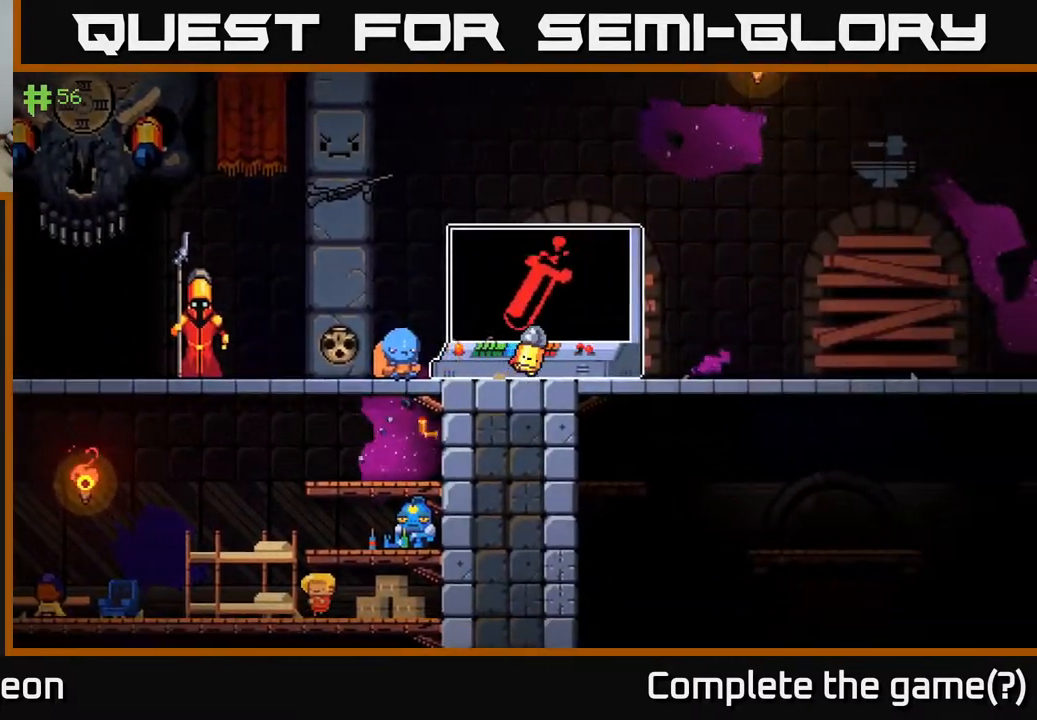
{"buttons": ["A"], "left_stick": "left", "right_stick": "center", "events": [[83, "left_stick", "down-left"], [350, "A", "down"], [350, "left_stick", "left"]]}
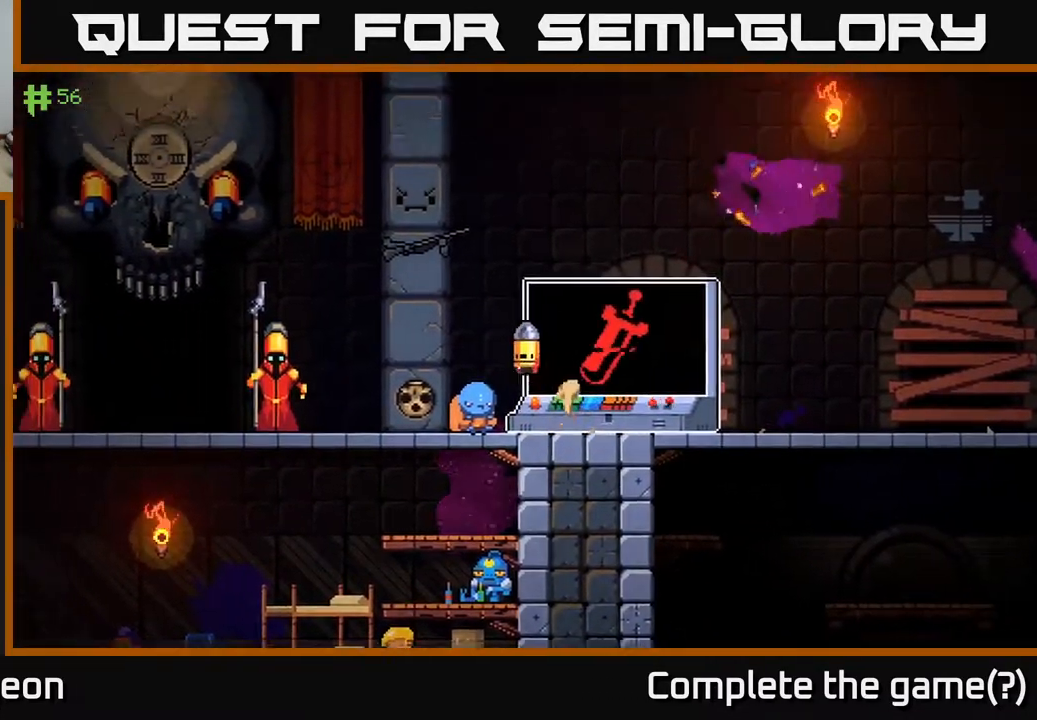
{"buttons": [], "left_stick": "left", "right_stick": "center", "events": [[17, "A", "up"], [133, "A", "down"], [250, "A", "up"]]}
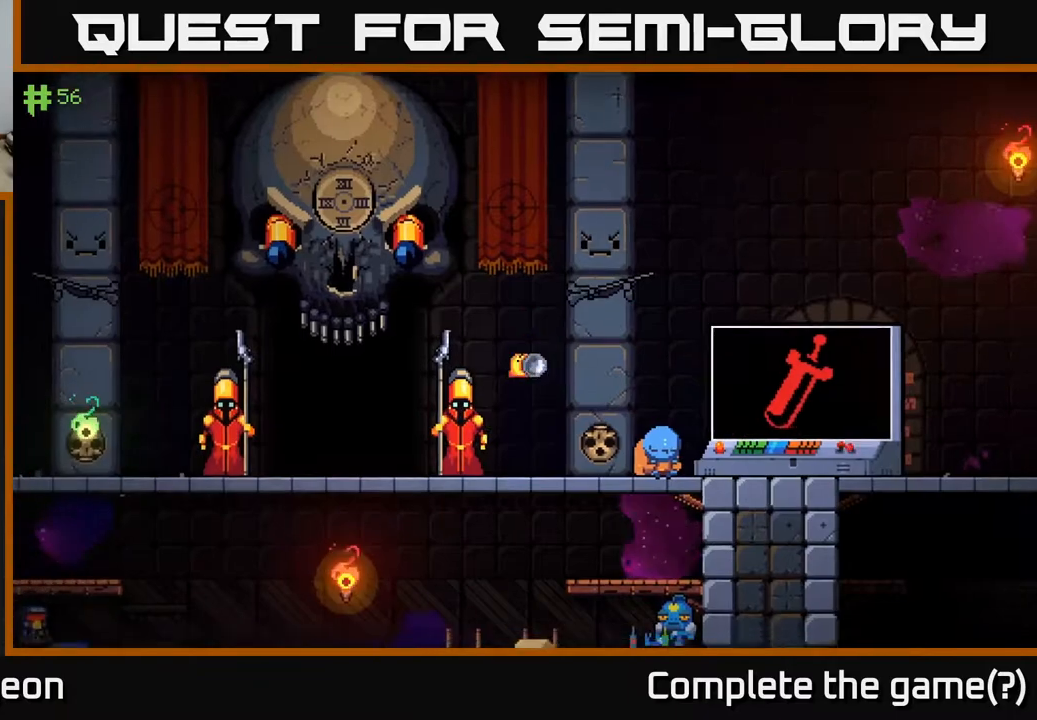
{"buttons": ["A"], "left_stick": "left", "right_stick": "center", "events": [[467, "A", "down"]]}
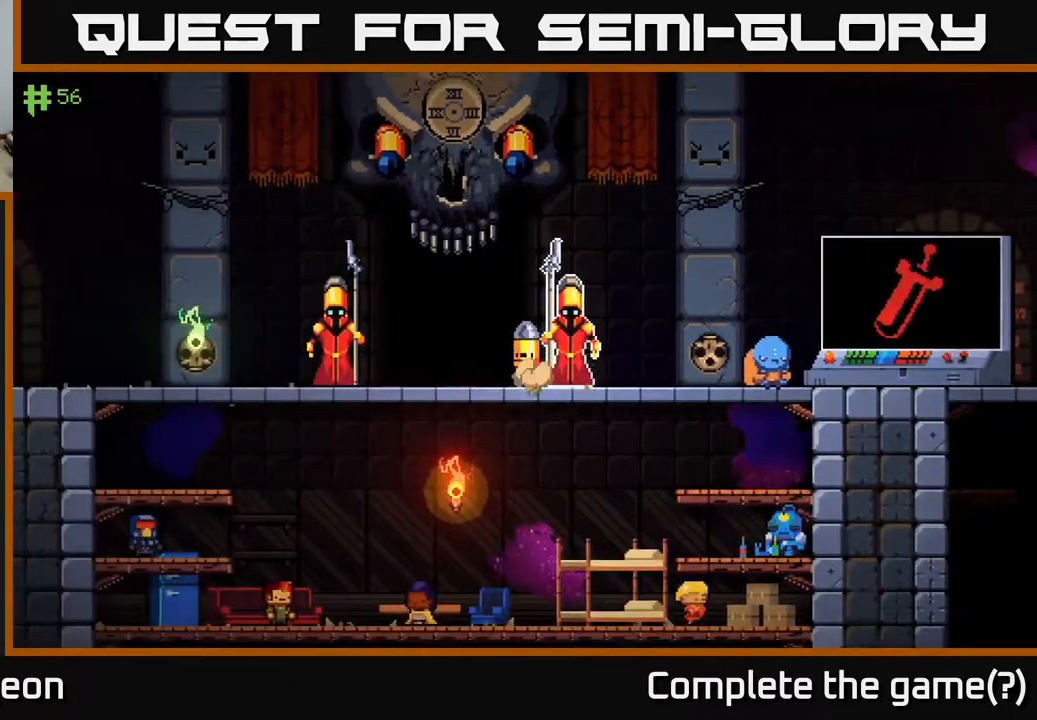
{"buttons": [], "left_stick": "left", "right_stick": "center", "events": [[83, "A", "up"], [267, "A", "down"], [367, "A", "up"]]}
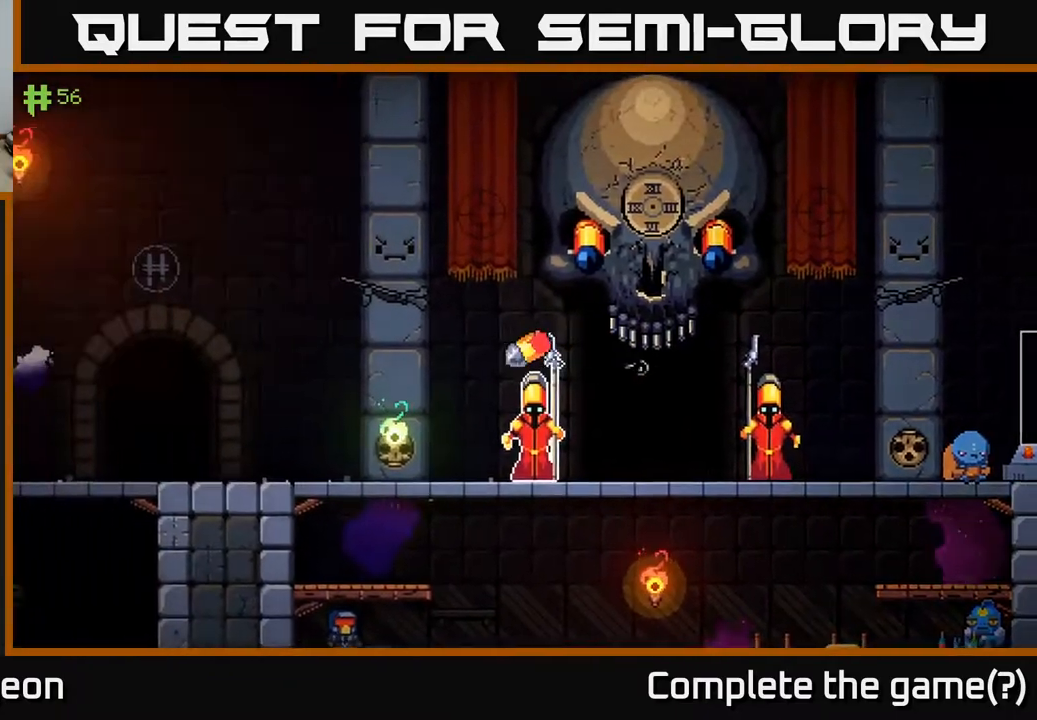
{"buttons": [], "left_stick": "left", "right_stick": "center", "events": []}
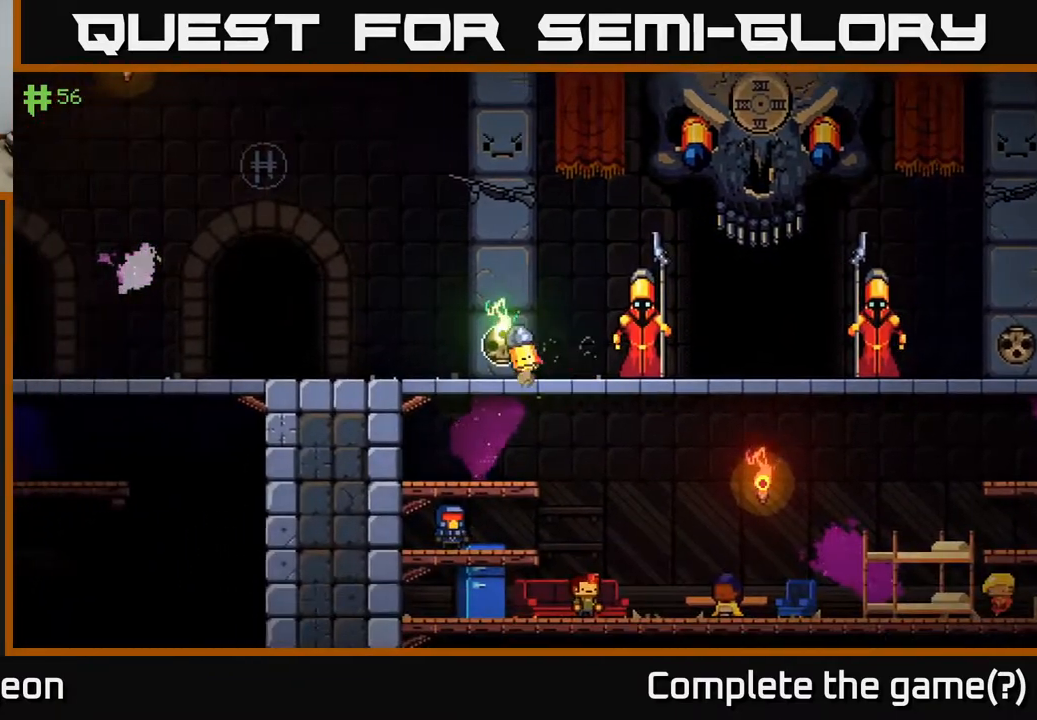
{"buttons": [], "left_stick": "left", "right_stick": "center", "events": [[17, "A", "down"], [117, "A", "up"]]}
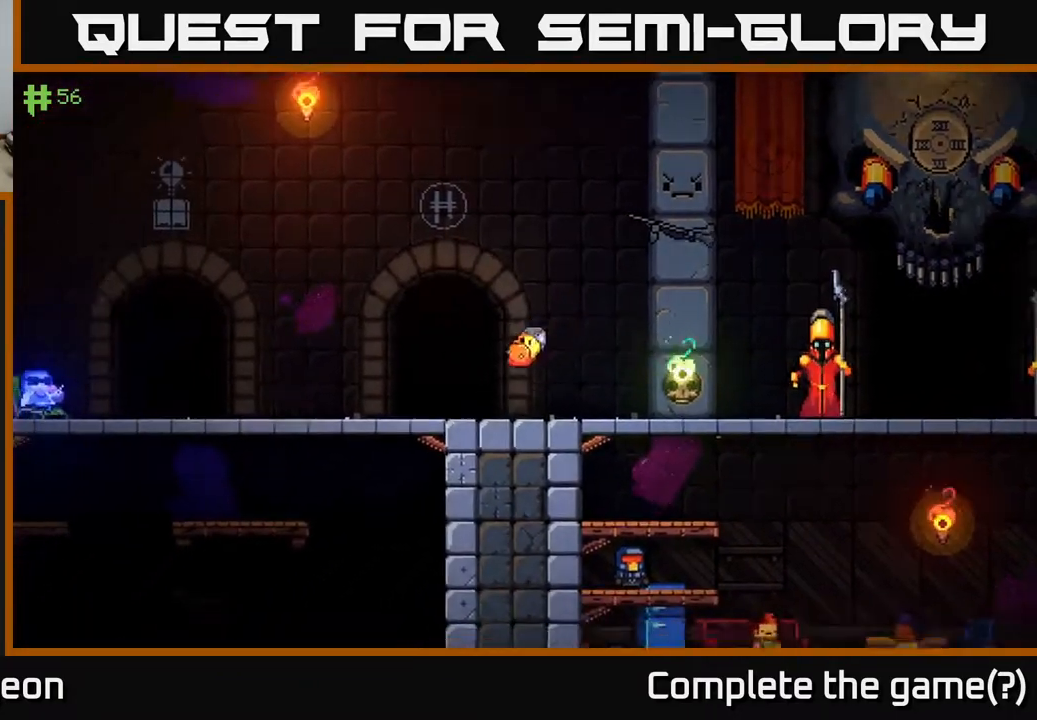
{"buttons": [], "left_stick": "center", "right_stick": "center", "events": [[233, "X", "down"], [233, "left_stick", "center"], [300, "X", "up"]]}
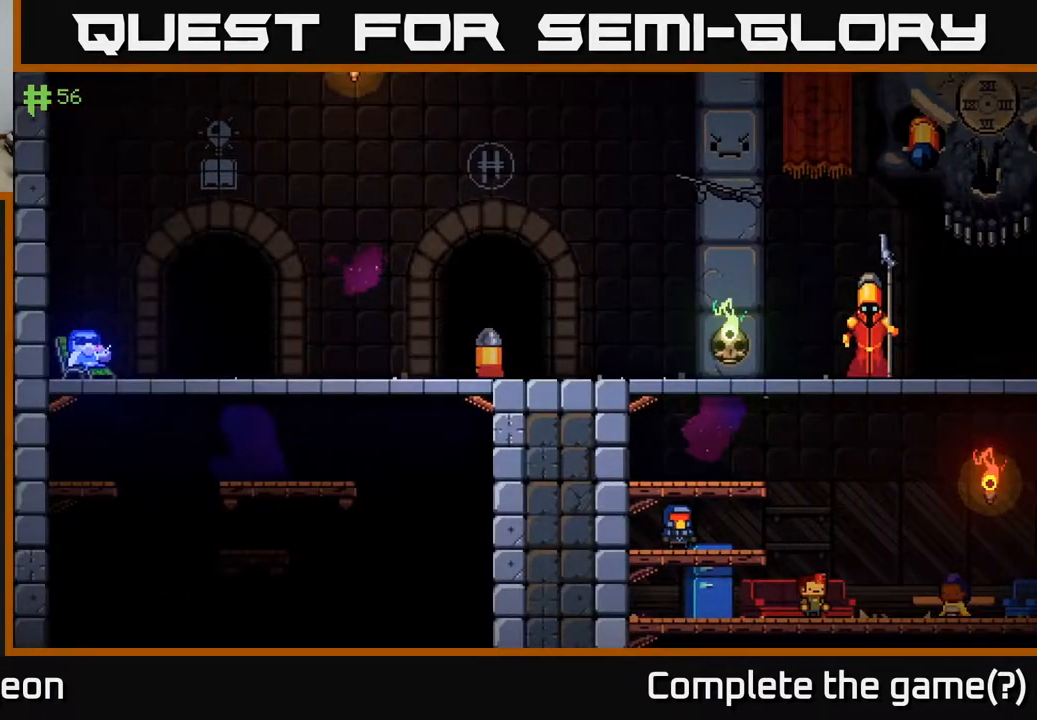
{"buttons": [], "left_stick": "center", "right_stick": "center", "events": []}
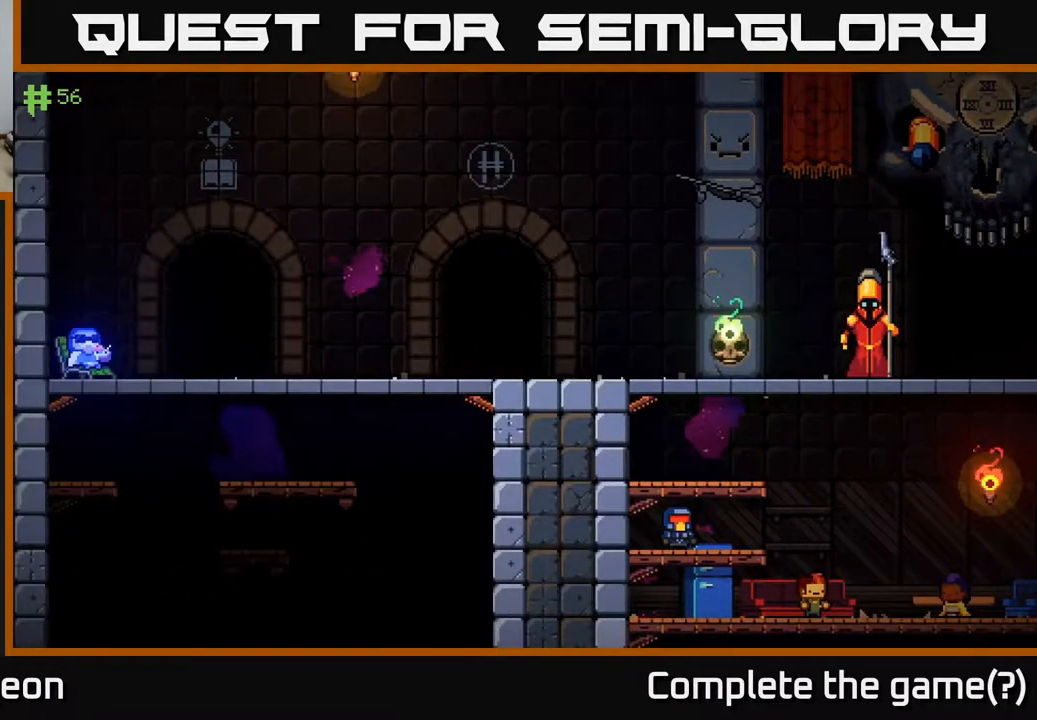
{"buttons": [], "left_stick": "center", "right_stick": "center", "events": []}
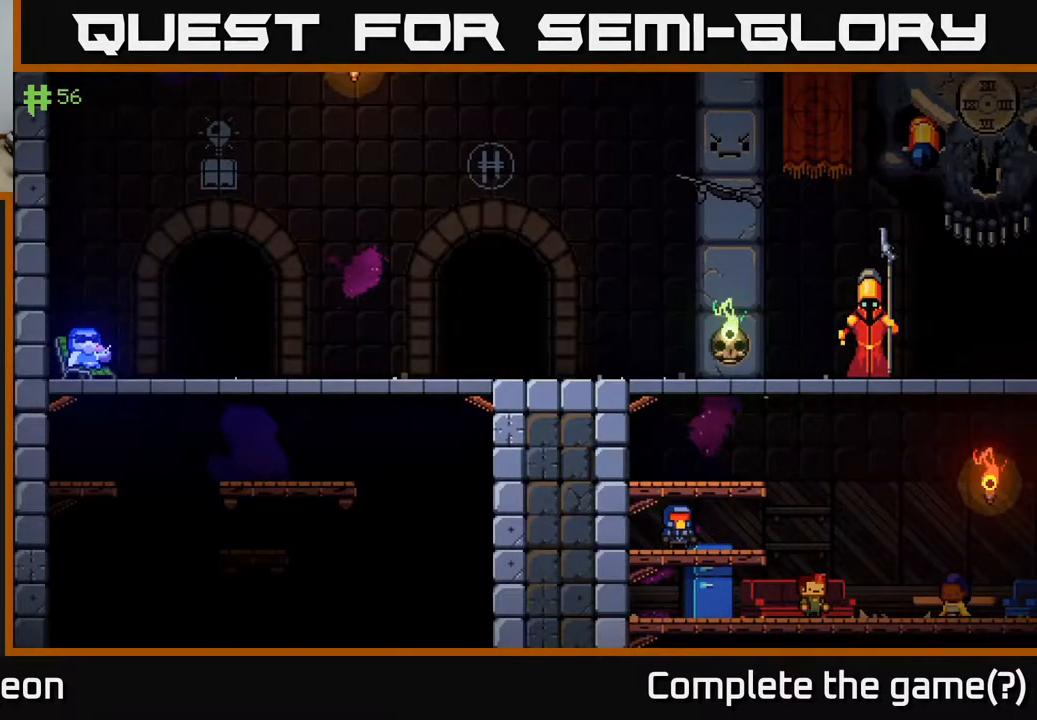
{"buttons": [], "left_stick": "center", "right_stick": "center", "events": []}
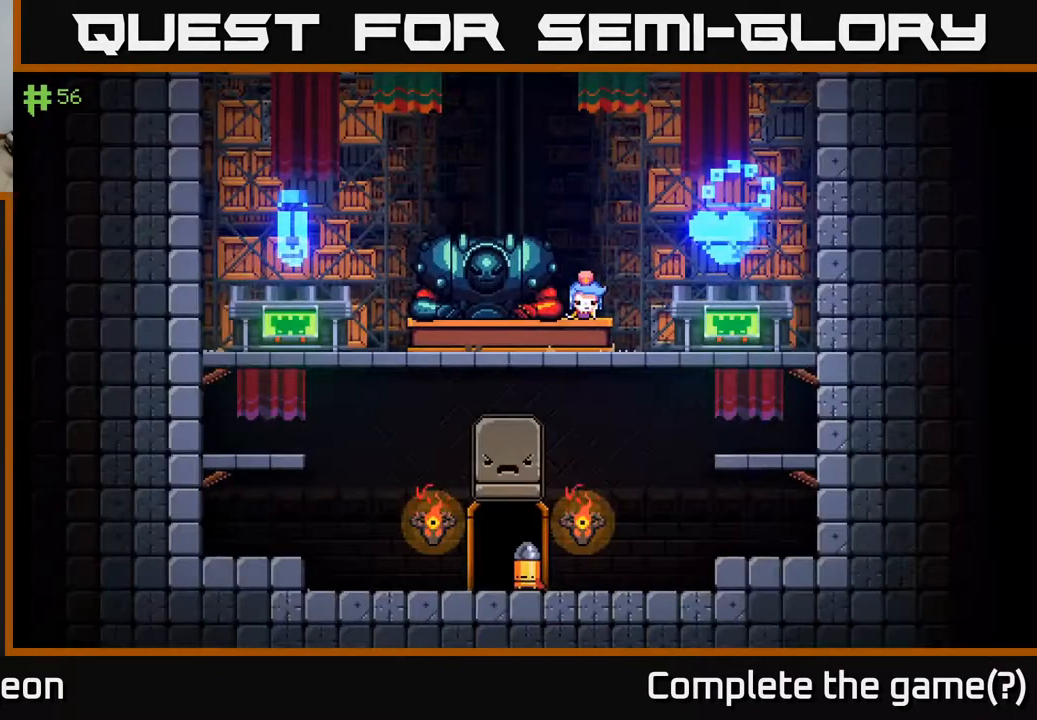
{"buttons": [], "left_stick": "left", "right_stick": "center", "events": [[200, "left_stick", "left"]]}
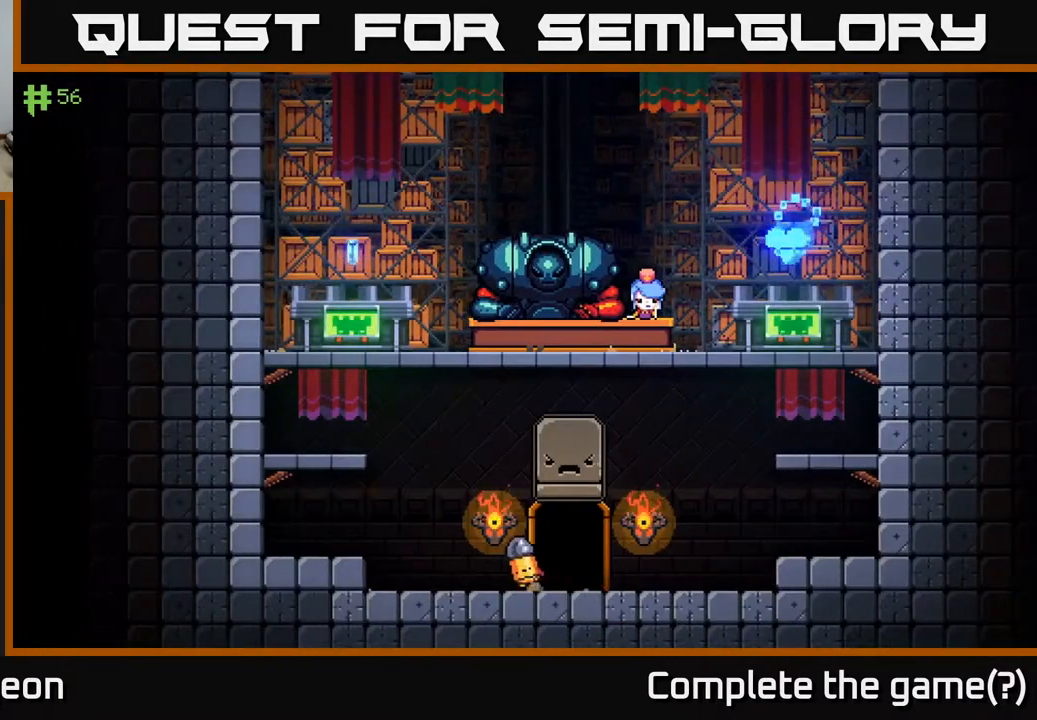
{"buttons": [], "left_stick": "left", "right_stick": "center", "events": [[17, "A", "down"], [350, "A", "up"]]}
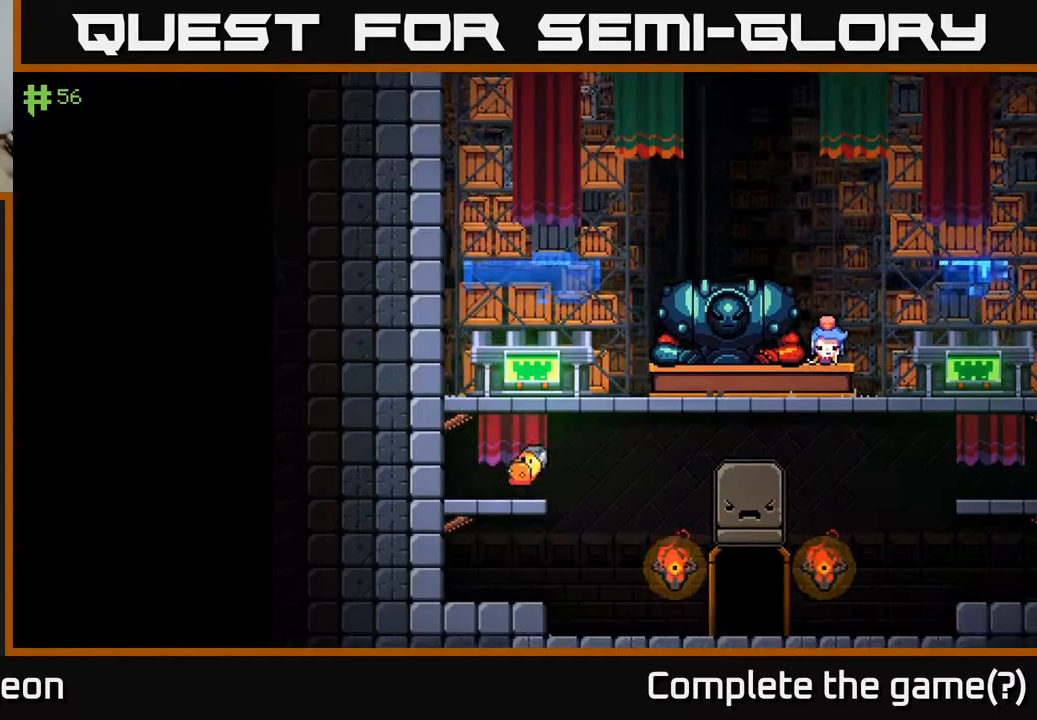
{"buttons": [], "left_stick": "center", "right_stick": "center", "events": [[117, "left_stick", "center"], [133, "A", "down"], [250, "left_stick", "right"], [350, "A", "up"], [467, "left_stick", "center"]]}
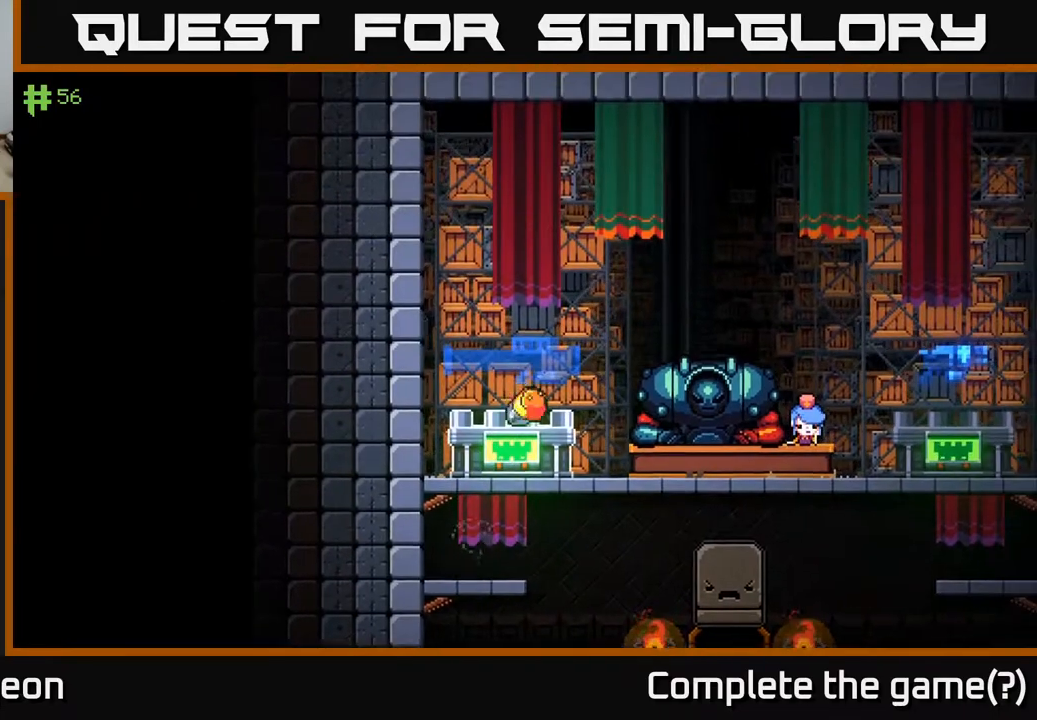
{"buttons": [], "left_stick": "center", "right_stick": "center", "events": [[300, "X", "down"], [367, "X", "up"]]}
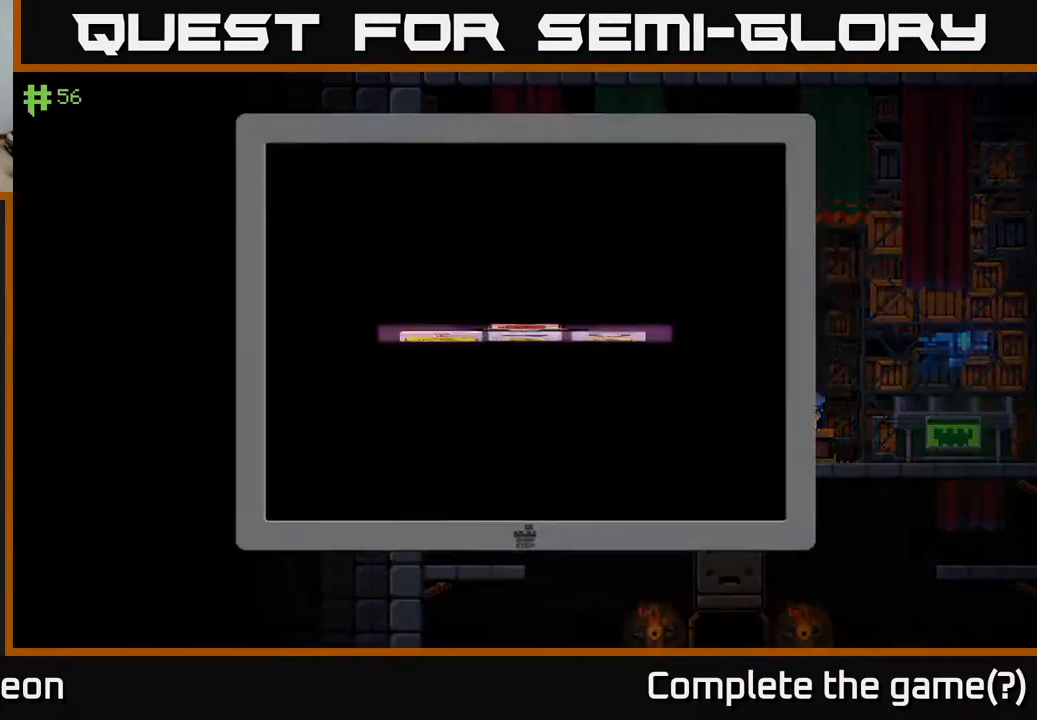
{"buttons": [], "left_stick": "right", "right_stick": "center", "events": [[433, "left_stick", "right"]]}
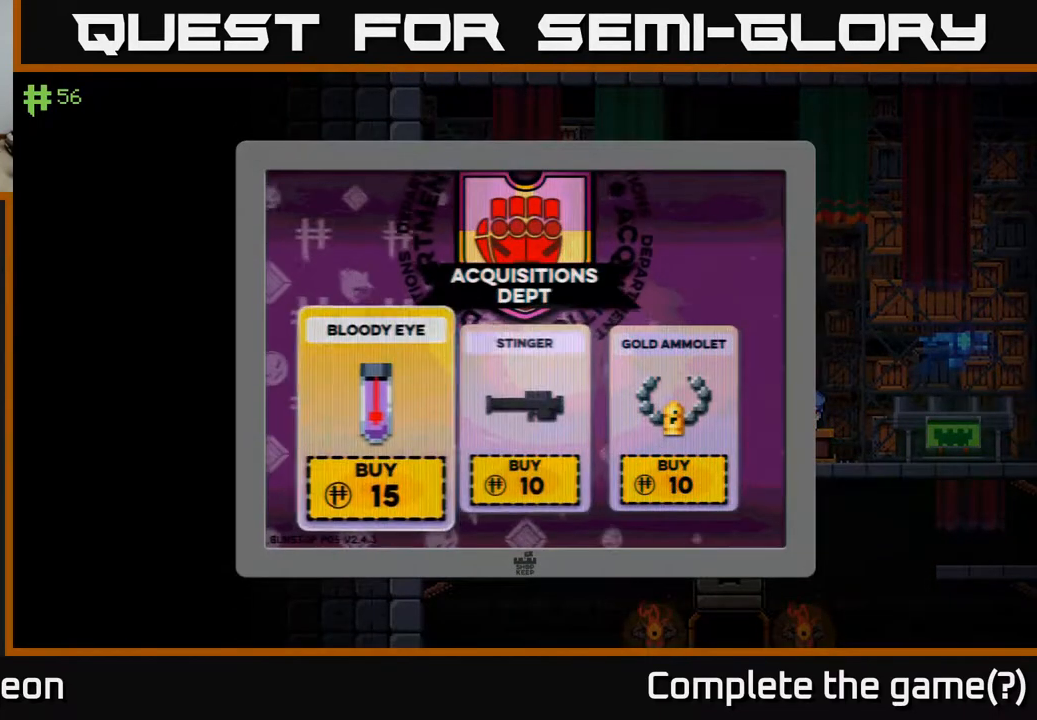
{"buttons": [], "left_stick": "center", "right_stick": "center", "events": [[100, "left_stick", "center"], [183, "left_stick", "right"], [367, "left_stick", "center"]]}
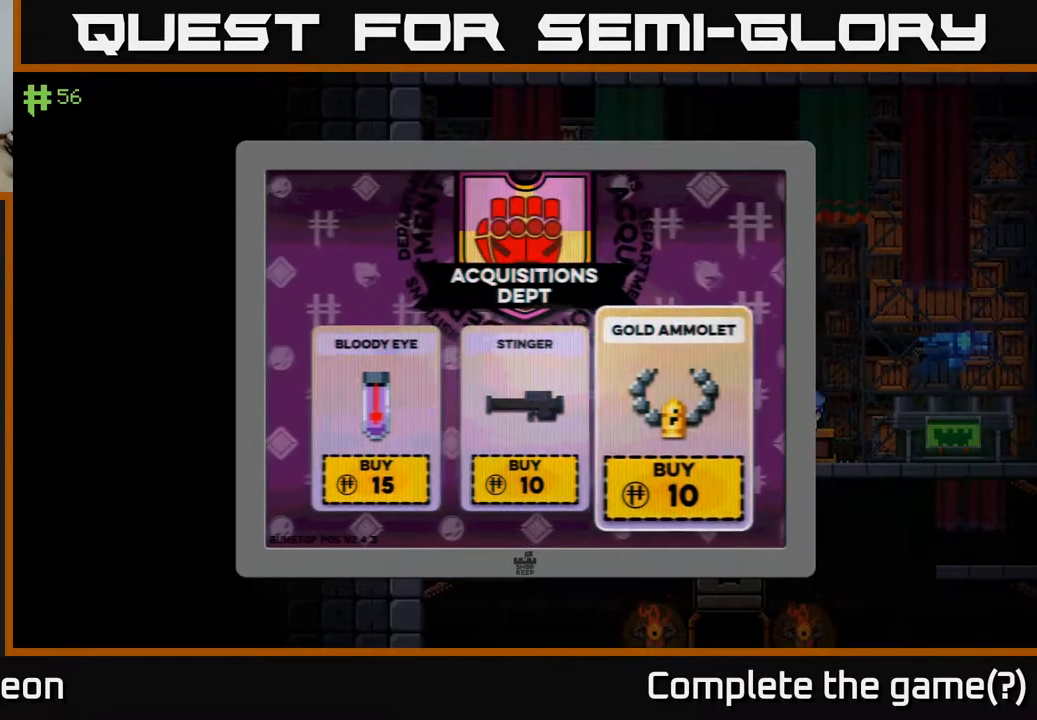
{"buttons": [], "left_stick": "center", "right_stick": "center", "events": []}
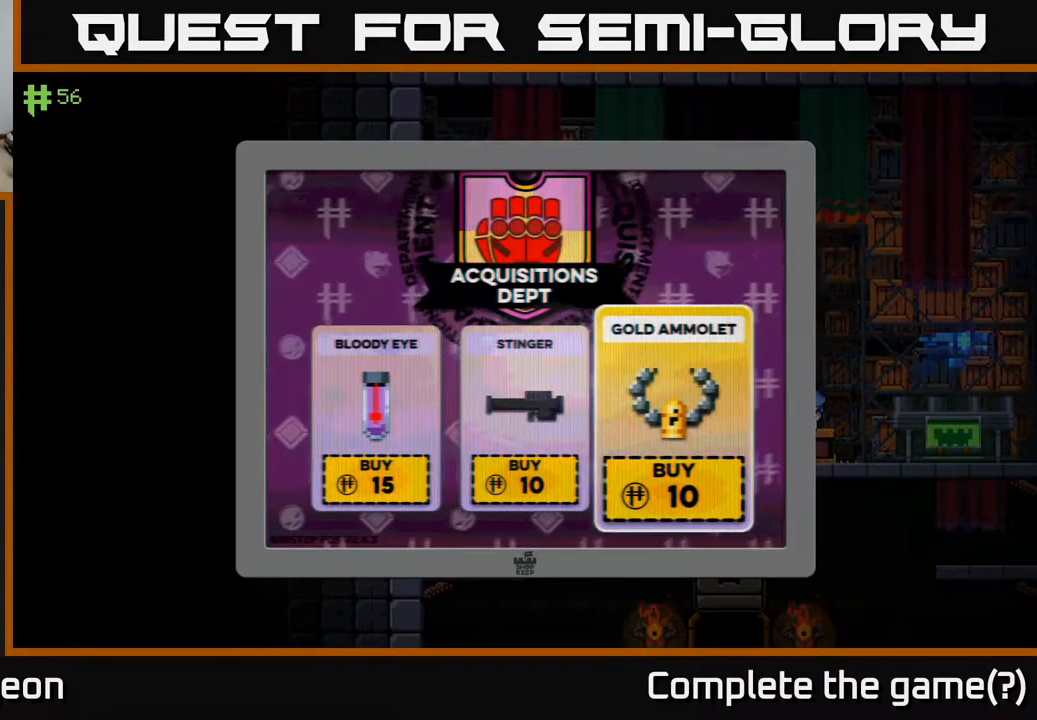
{"buttons": [], "left_stick": "center", "right_stick": "center", "events": [[150, "A", "down"], [233, "A", "up"], [283, "left_stick", "left"], [400, "left_stick", "center"]]}
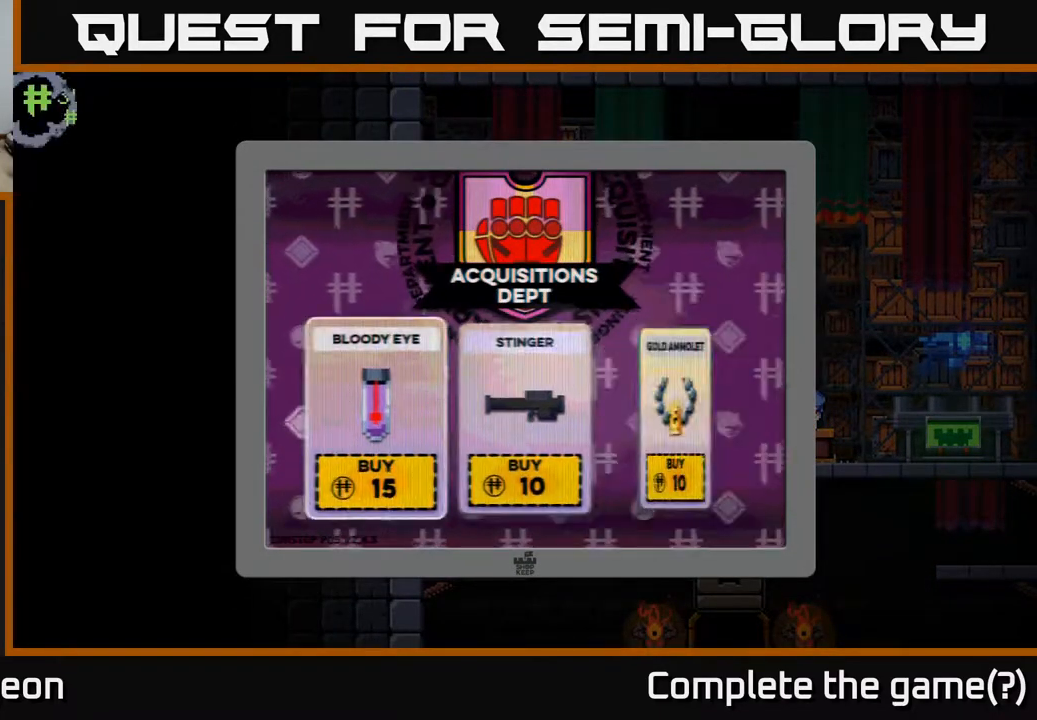
{"buttons": [], "left_stick": "center", "right_stick": "center", "events": [[267, "A", "down"], [333, "A", "up"]]}
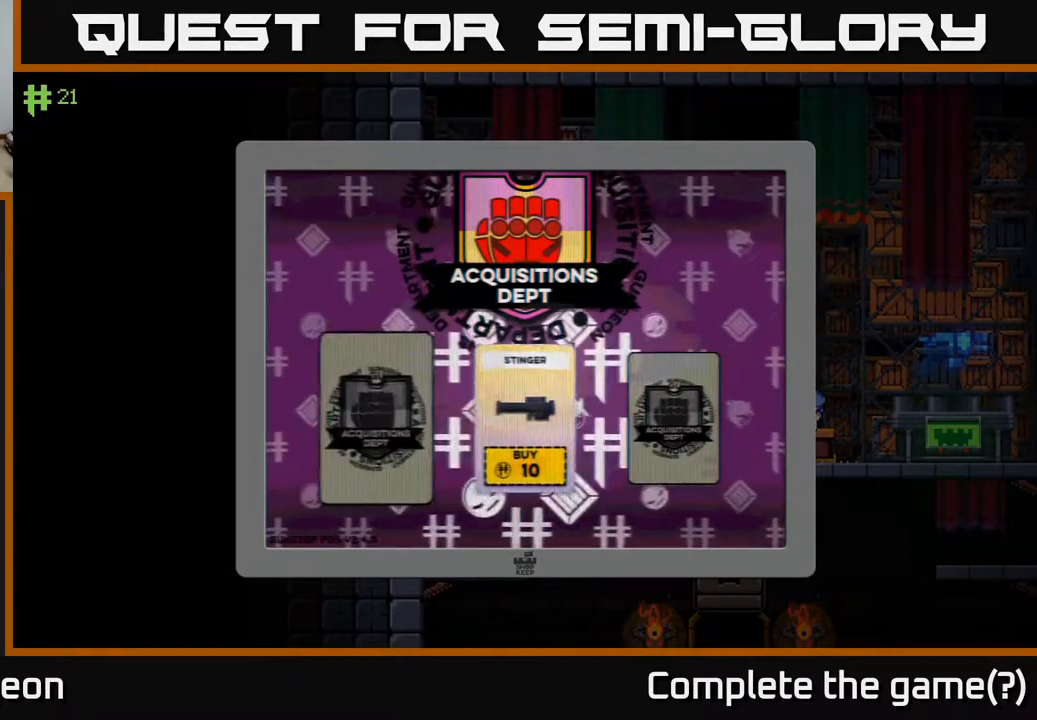
{"buttons": ["B"], "left_stick": "center", "right_stick": "center", "events": [[500, "B", "down"]]}
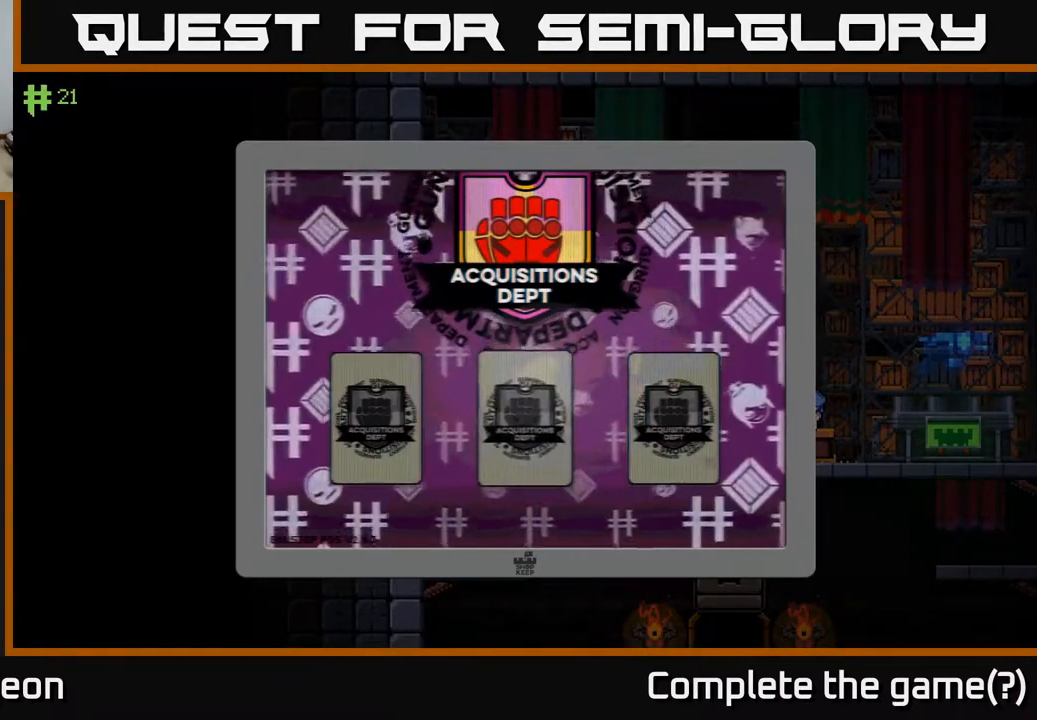
{"buttons": [], "left_stick": "right", "right_stick": "center", "events": [[67, "B", "up"], [183, "left_stick", "right"]]}
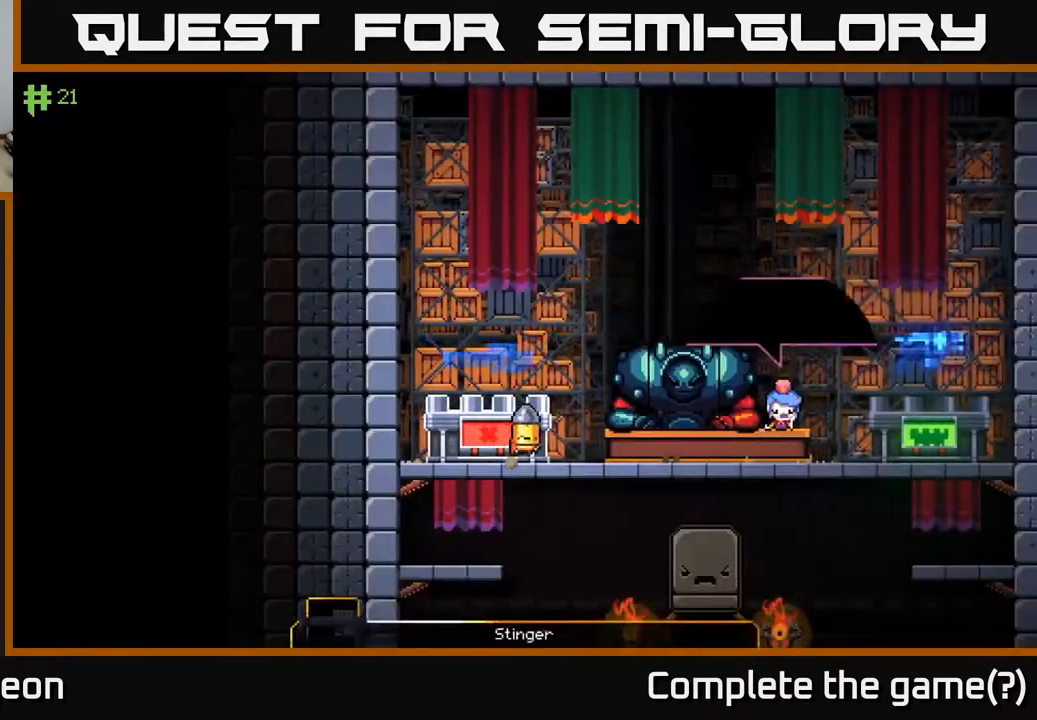
{"buttons": [], "left_stick": "right", "right_stick": "center", "events": [[300, "A", "down"], [400, "A", "up"]]}
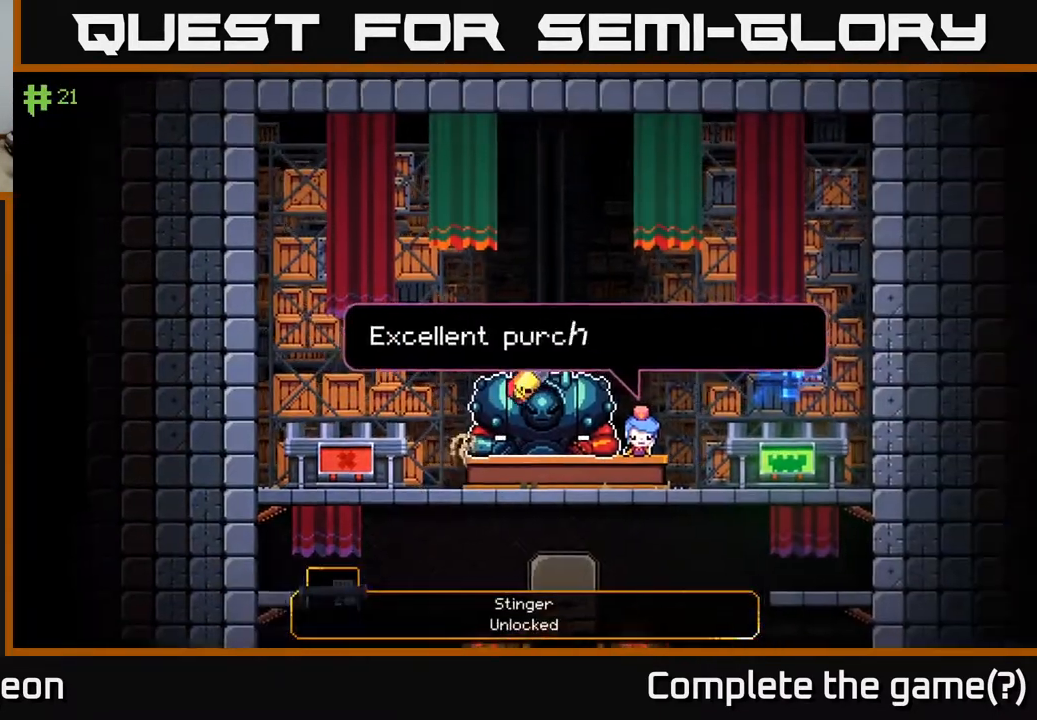
{"buttons": [], "left_stick": "right", "right_stick": "center", "events": []}
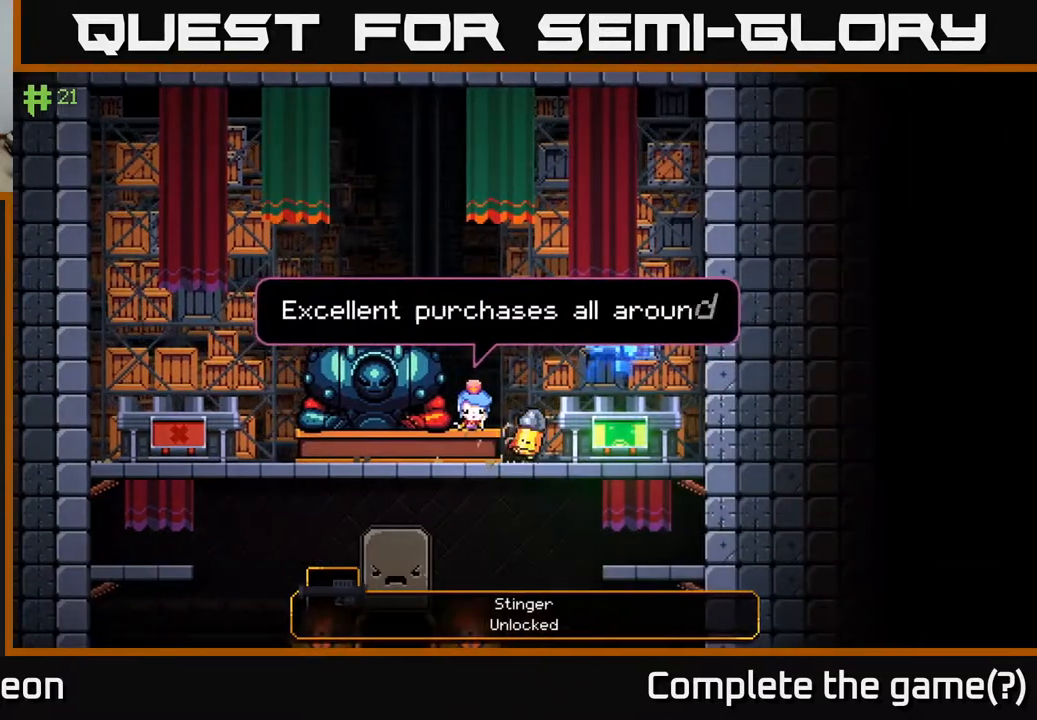
{"buttons": [], "left_stick": "center", "right_stick": "center", "events": [[333, "X", "down"], [333, "left_stick", "center"], [400, "X", "up"]]}